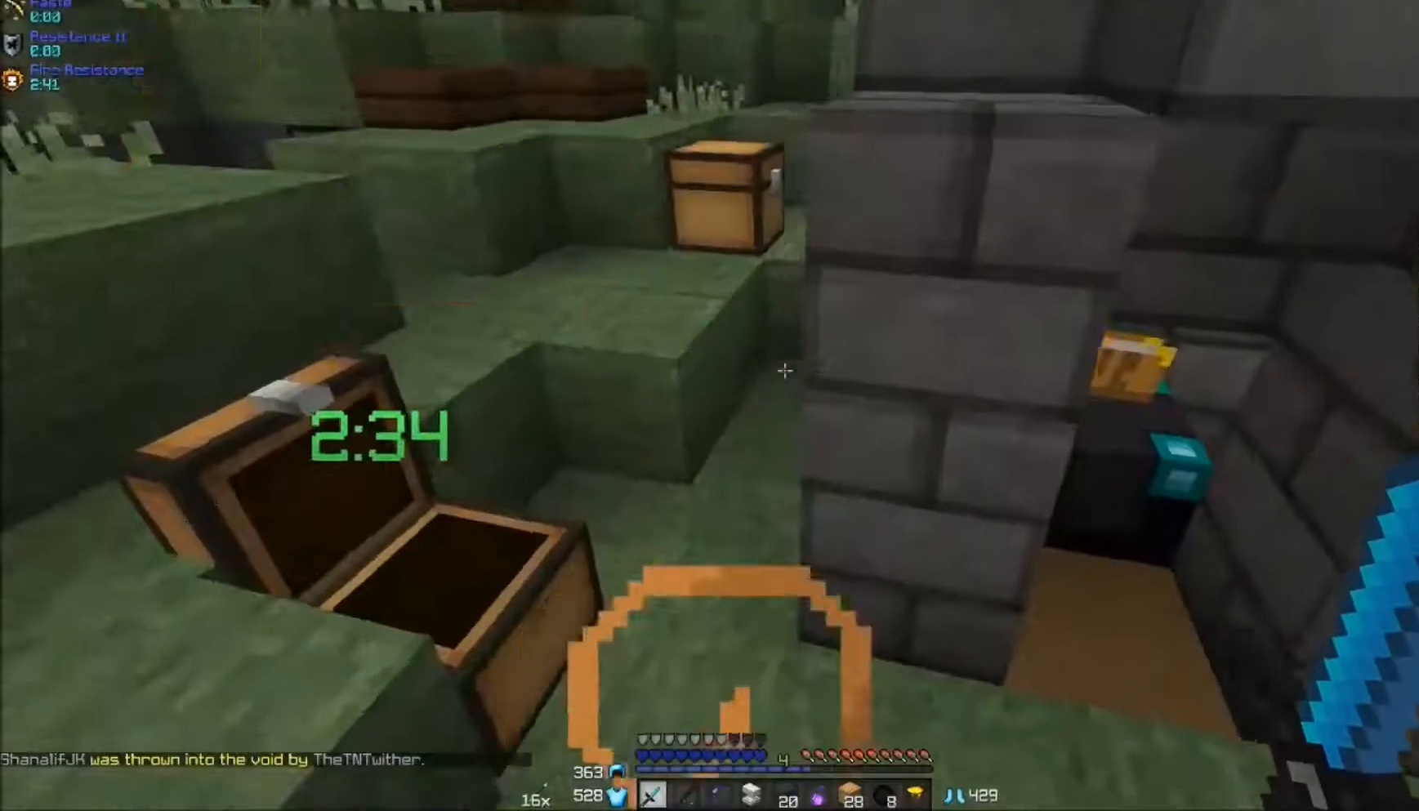
Gameplay with keyboard and mouse; each line is a JSON object with the keys and mouse buttons held at the frame after it. "events" lists presses ("down") and releases ("up") of "a", "d", "s", "w", "mouse_left" and "mouse_right" between this image and that frame as [ms after this image, input, new state], when the widget could be followed in between. "mouse_left", "mouse_right" = the "left", "right" buttons of the "mouse" list. No other keys are recorded. Fast repeated clicks can show as one long hold. Mouse movement is not recorded.
{"keys": ["a", "w"], "mouse": ["right"], "events": [[500, "mouse_right", "down"]]}
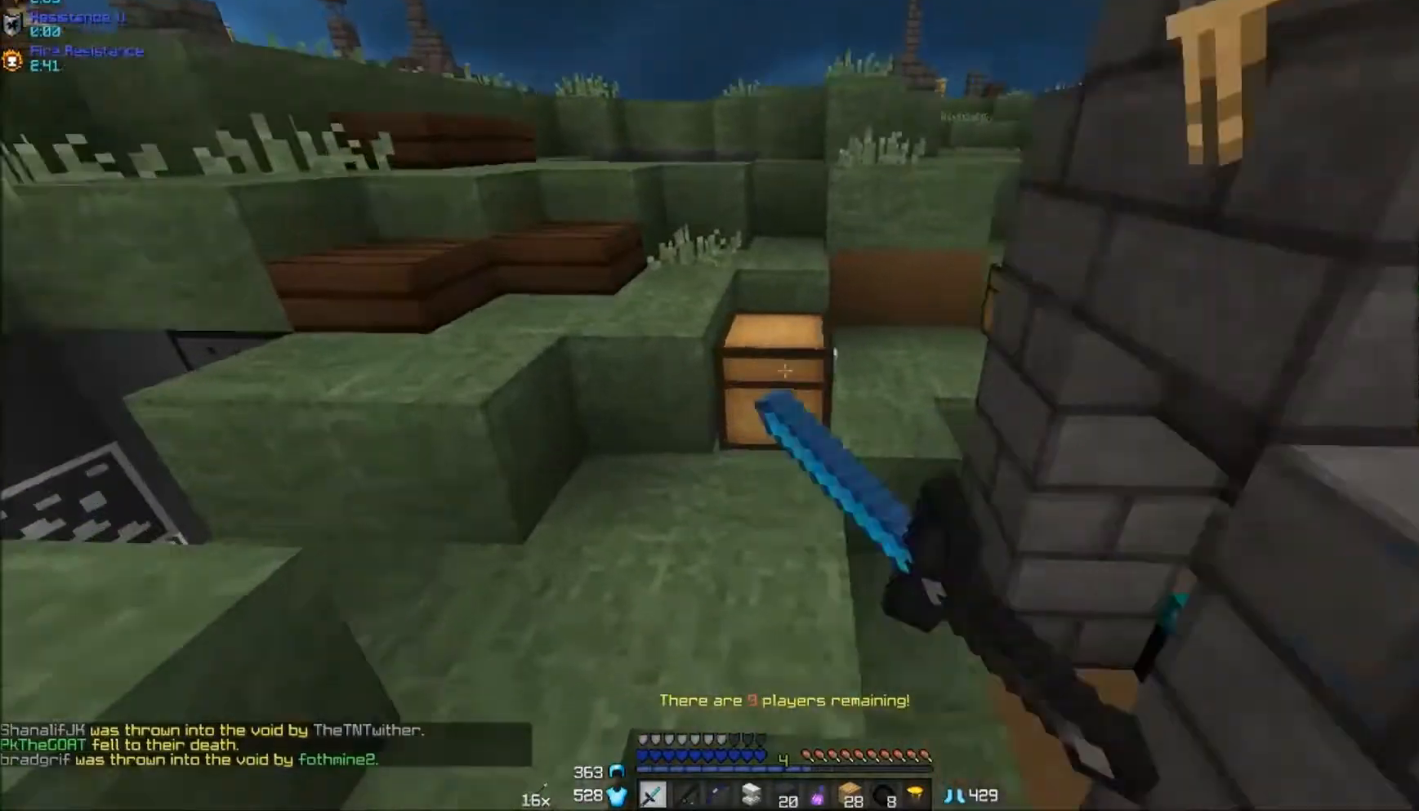
{"keys": ["a", "w"], "mouse": [], "events": [[17, "mouse_right", "up"], [183, "a", "up"], [183, "w", "up"], [417, "w", "down"], [433, "a", "down"]]}
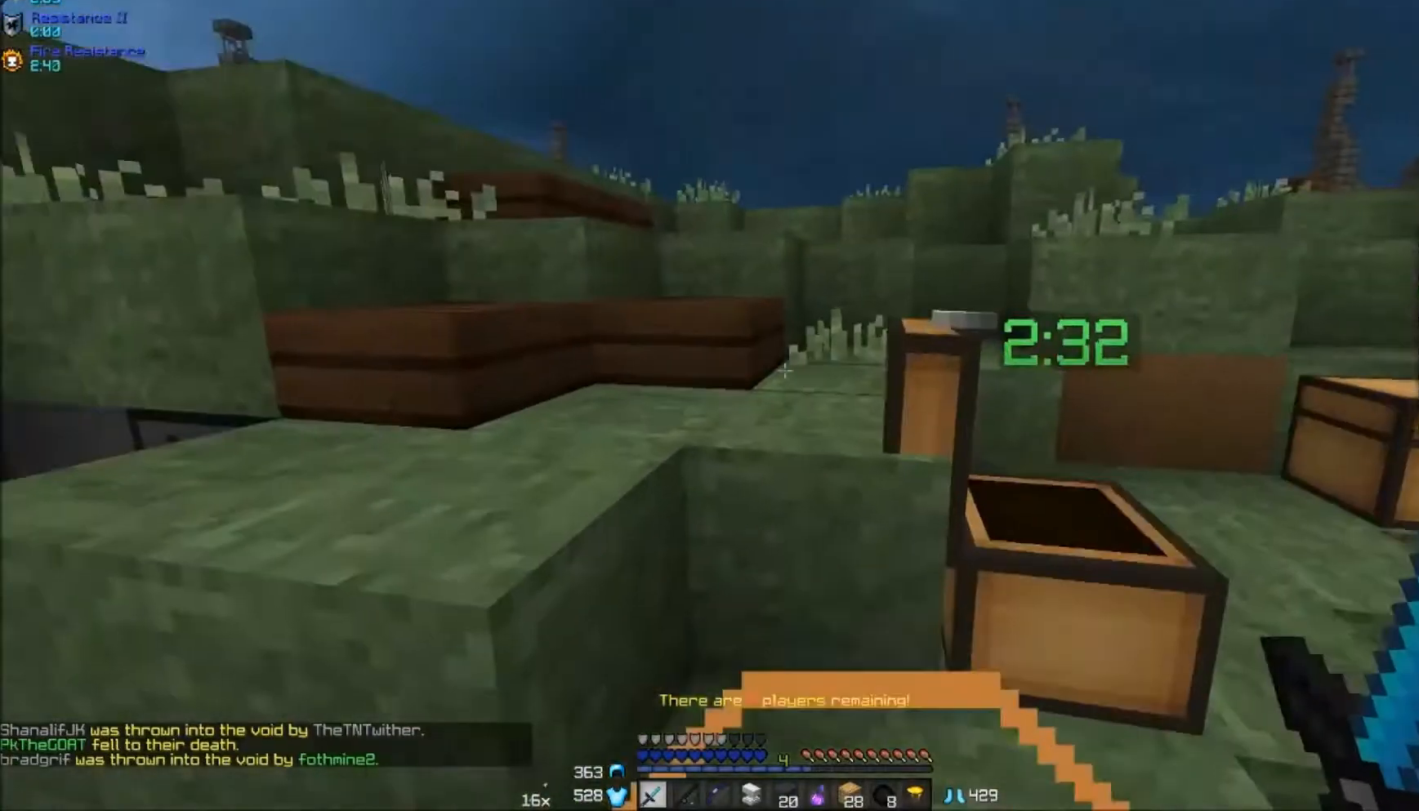
{"keys": ["w"], "mouse": [], "events": [[67, "a", "up"]]}
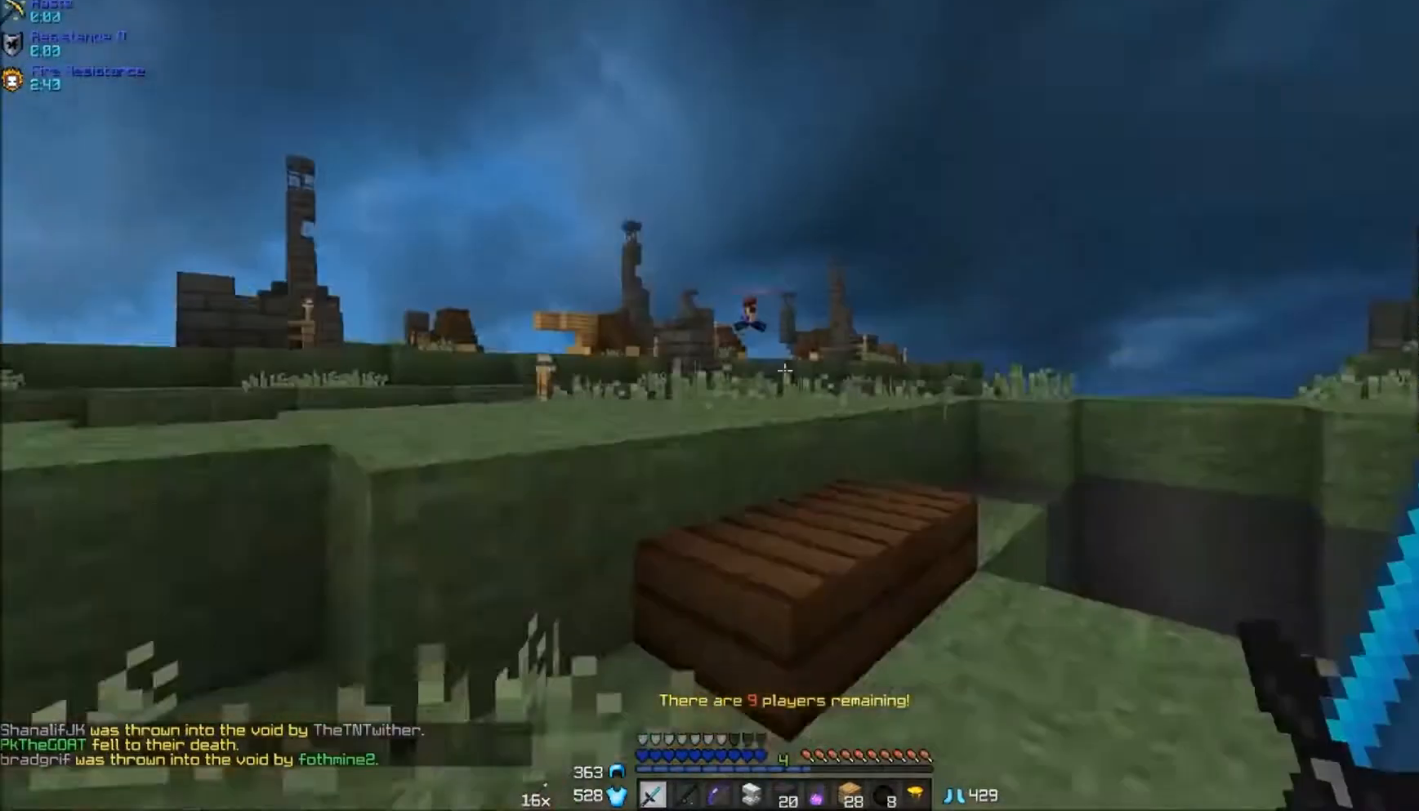
{"keys": ["d", "w"], "mouse": [], "events": [[200, "a", "down"], [367, "a", "up"], [483, "d", "down"]]}
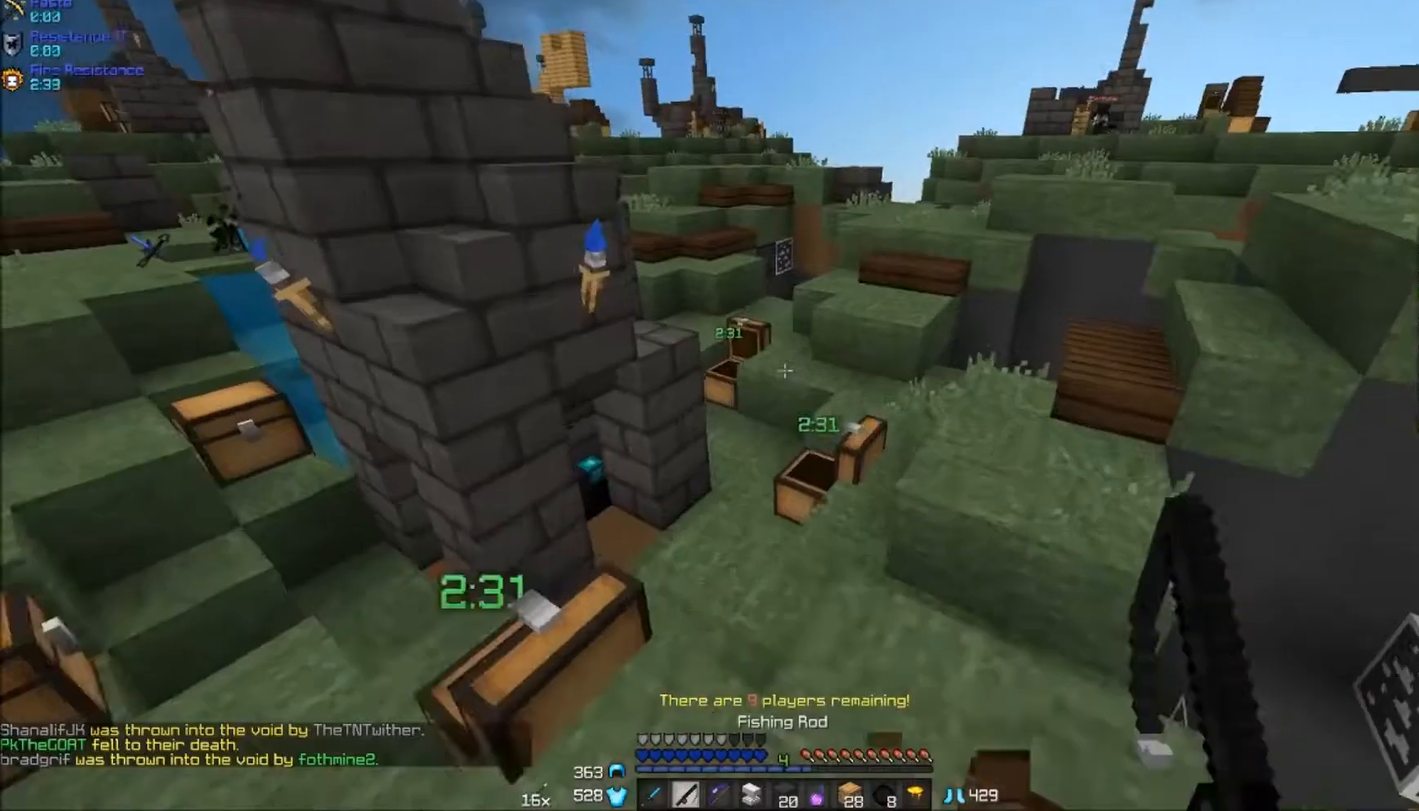
{"keys": ["d", "w"], "mouse": [], "events": [[200, "d", "up"], [400, "d", "down"]]}
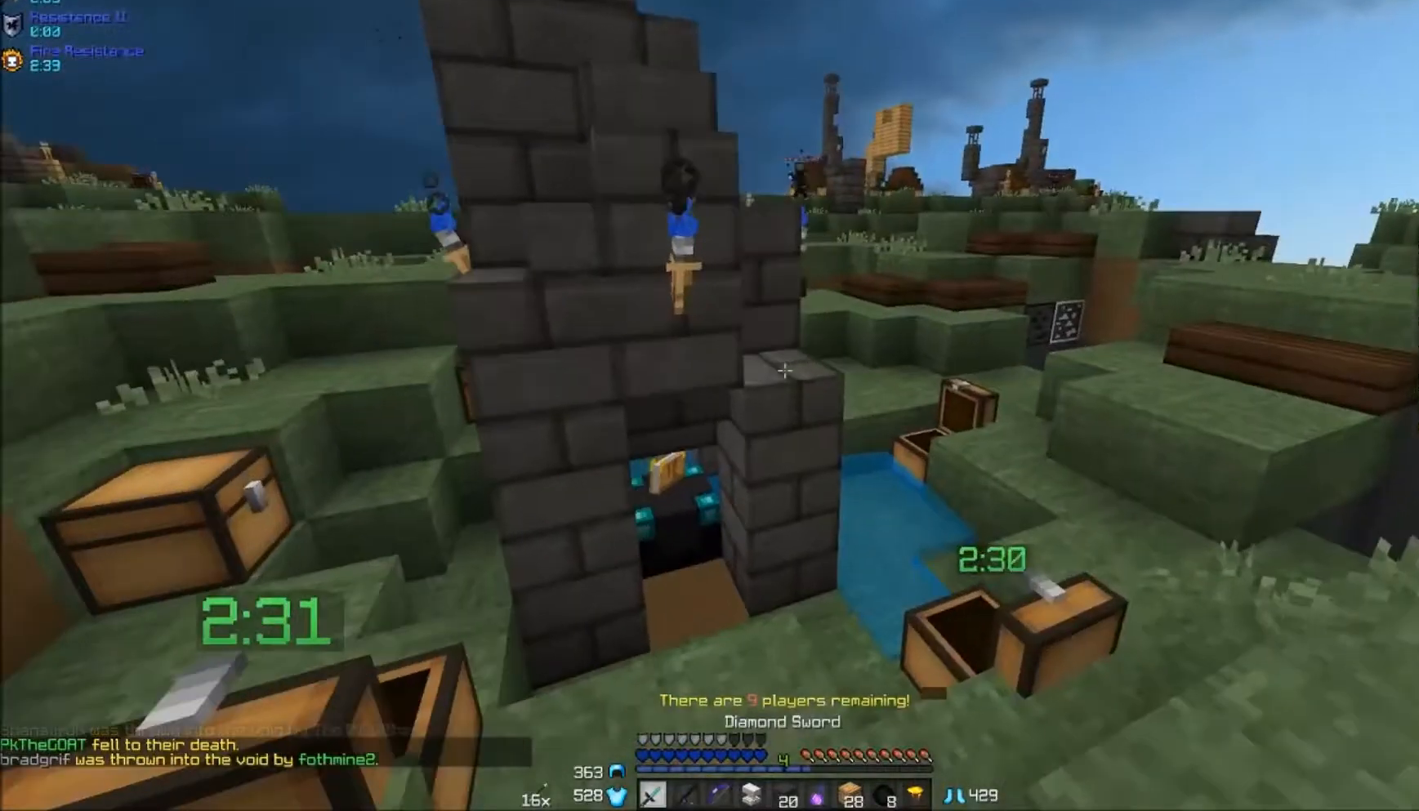
{"keys": ["d", "w"], "mouse": [], "events": [[67, "d", "up"], [283, "d", "down"]]}
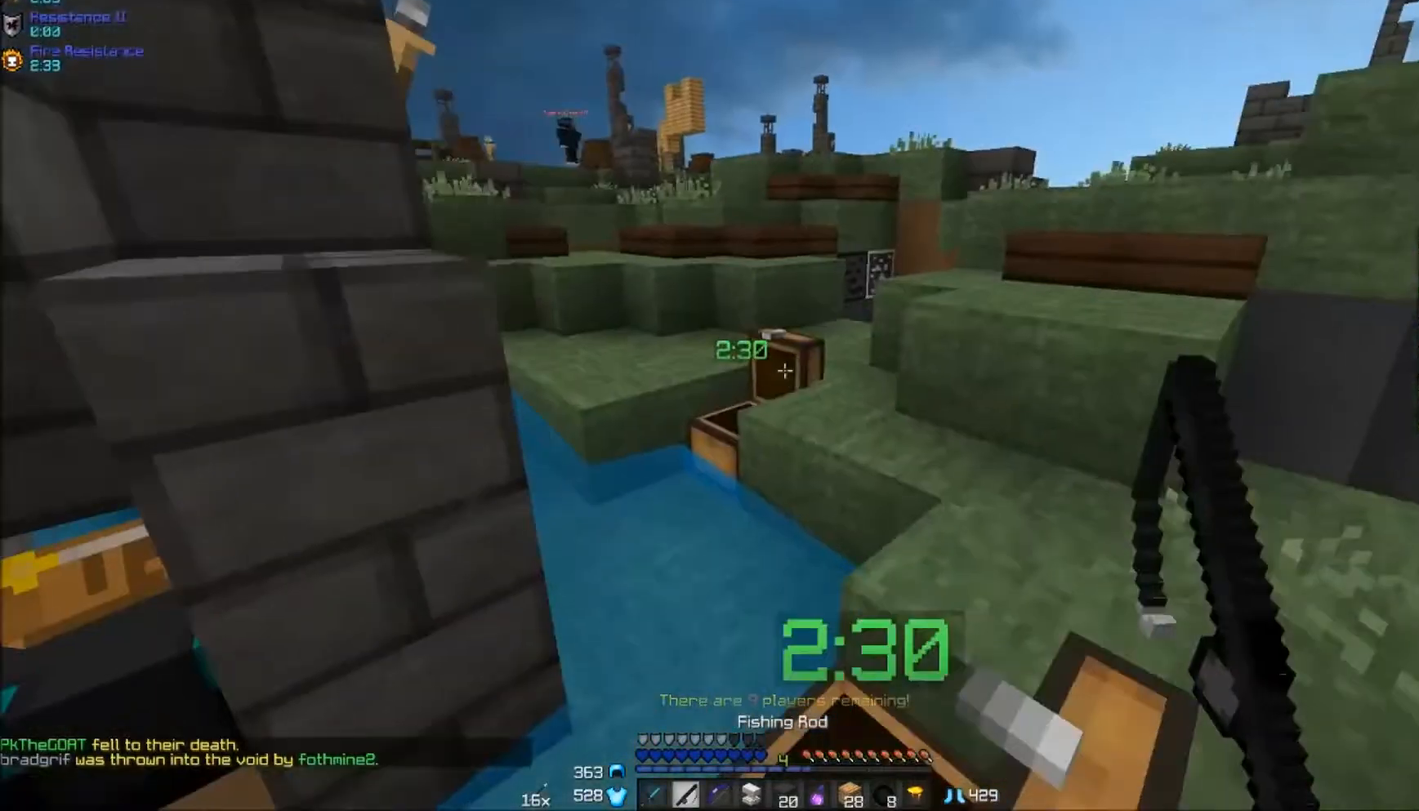
{"keys": ["w"], "mouse": [], "events": [[317, "d", "up"]]}
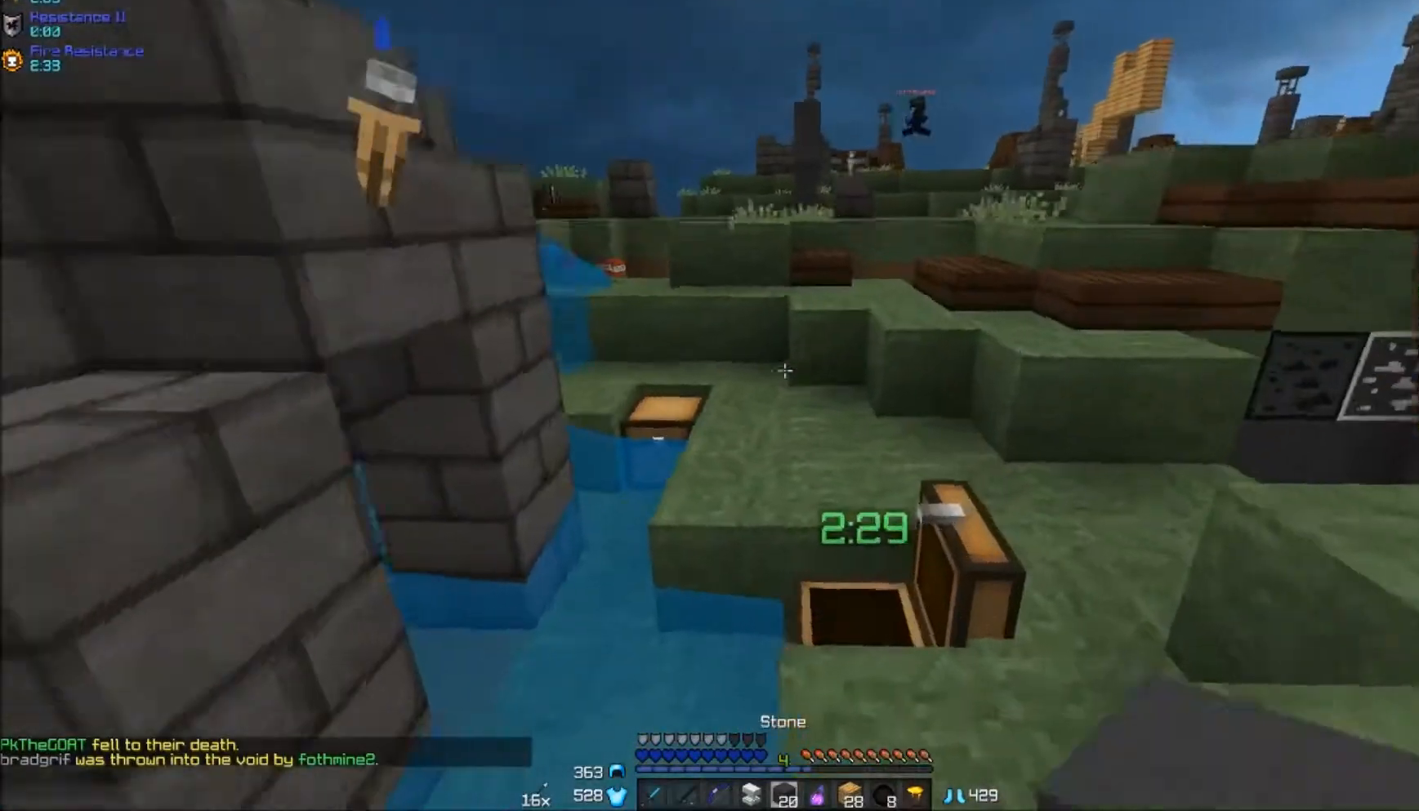
{"keys": ["d", "w"], "mouse": [], "events": [[417, "d", "down"]]}
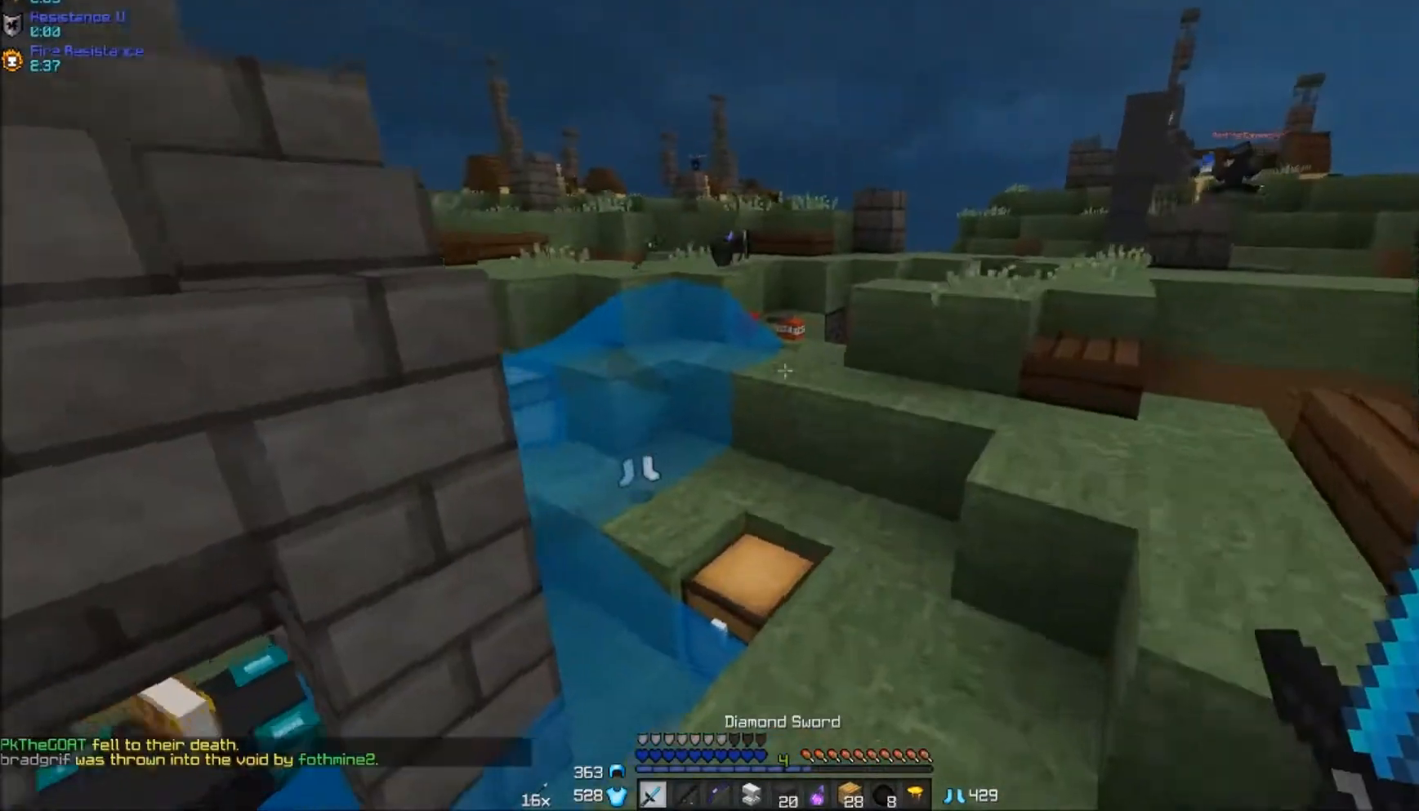
{"keys": ["w"], "mouse": [], "events": [[17, "d", "up"]]}
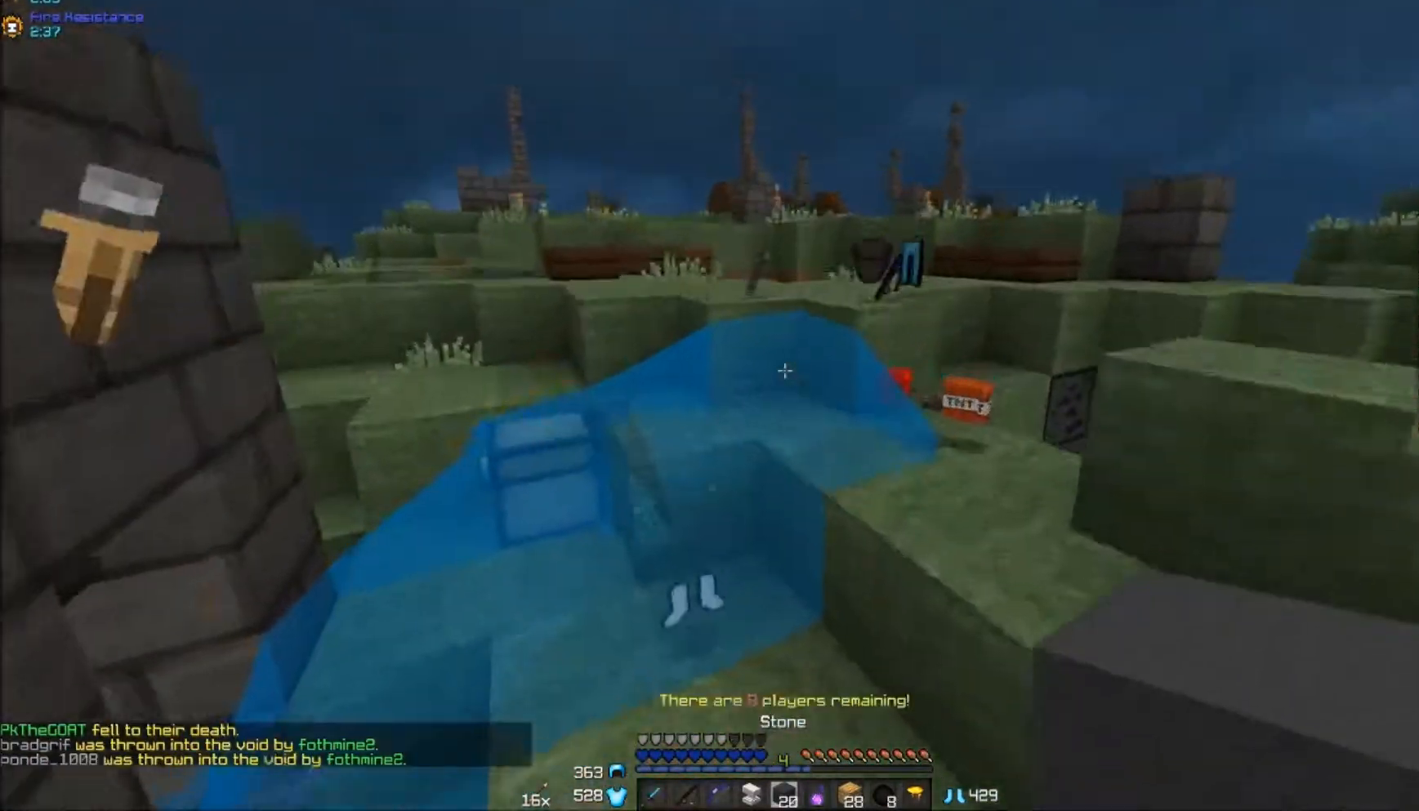
{"keys": ["d", "s"], "mouse": [], "events": [[83, "w", "up"], [217, "mouse_right", "down"], [383, "d", "down"], [383, "mouse_right", "up"], [383, "s", "down"]]}
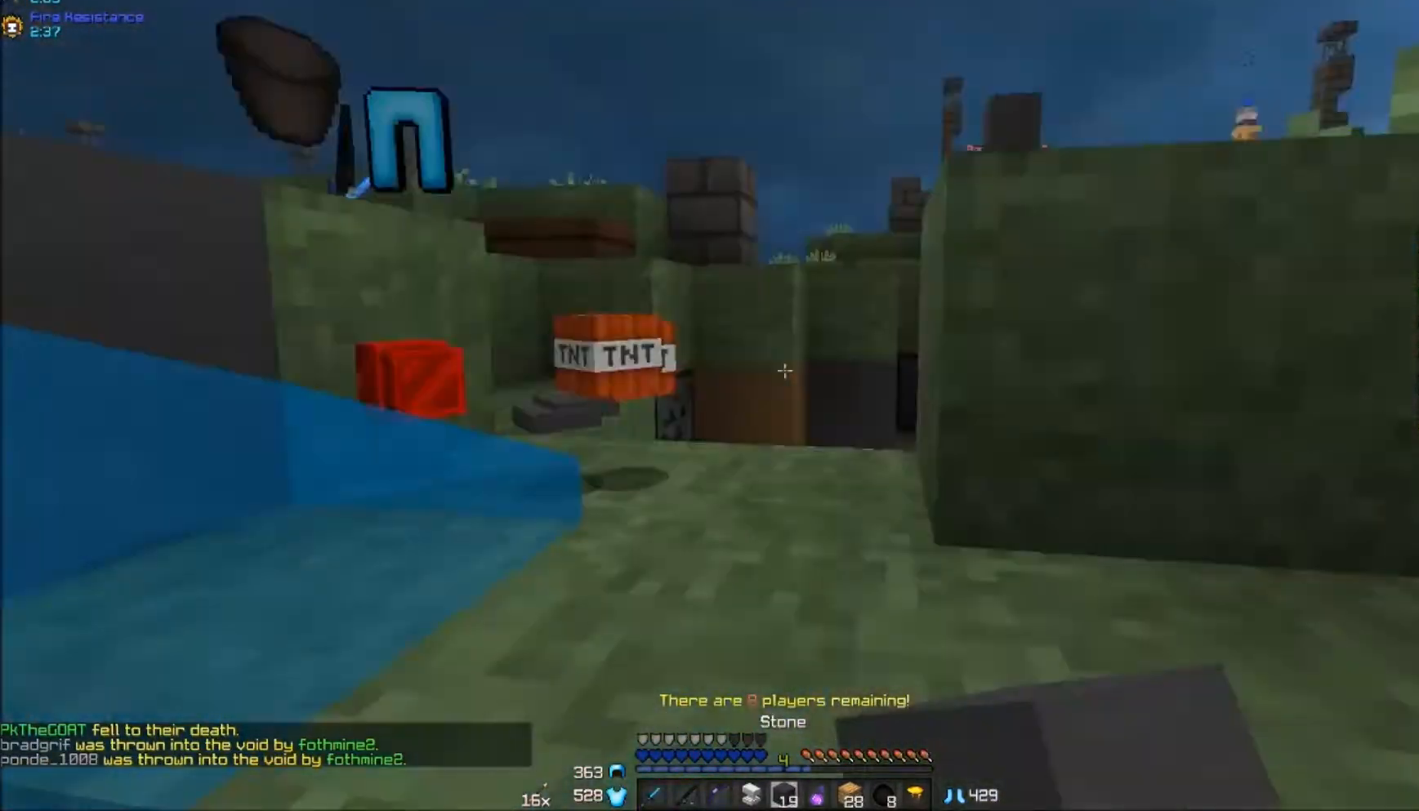
{"keys": ["w"], "mouse": [], "events": [[83, "s", "up"], [250, "w", "down"], [267, "d", "up"]]}
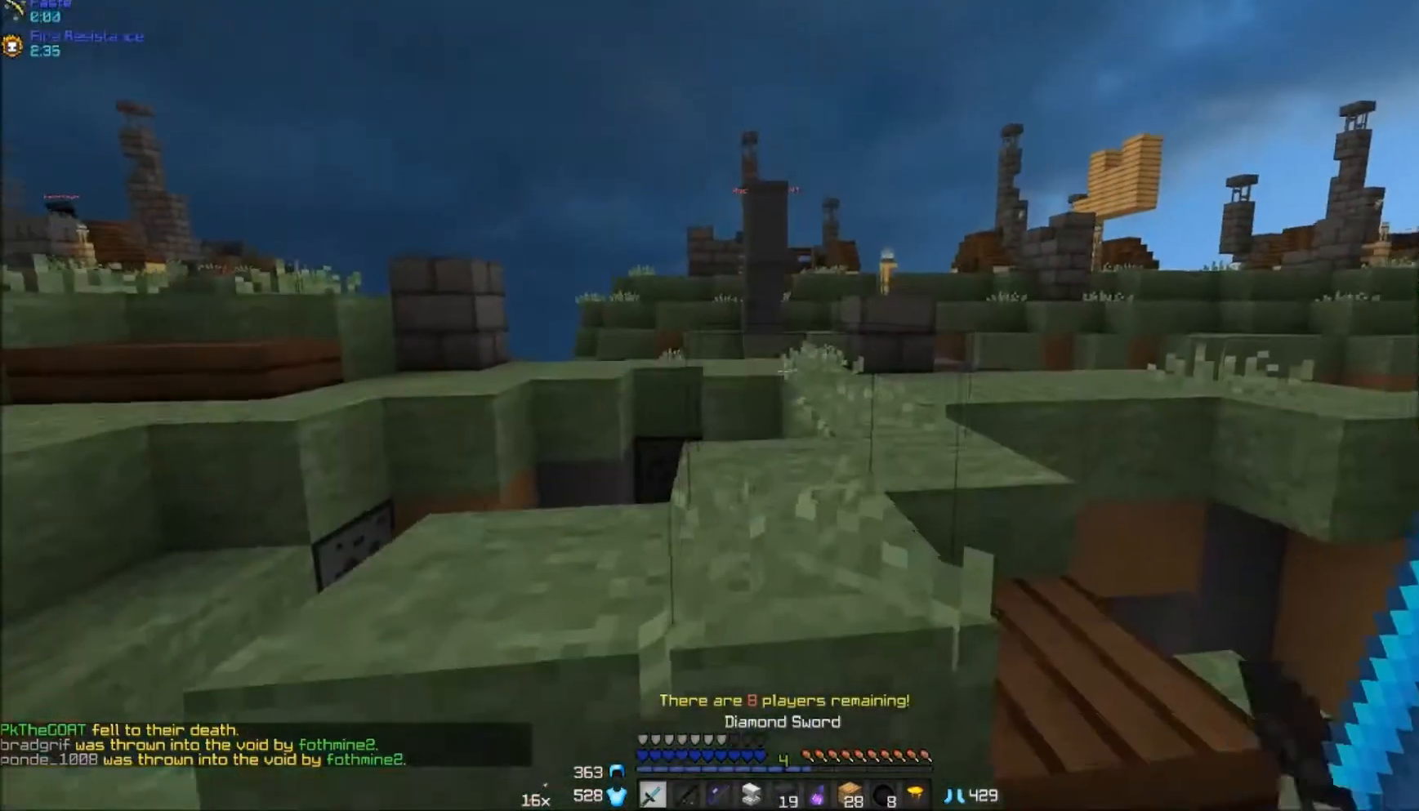
{"keys": ["a", "w"], "mouse": [], "events": [[283, "a", "down"]]}
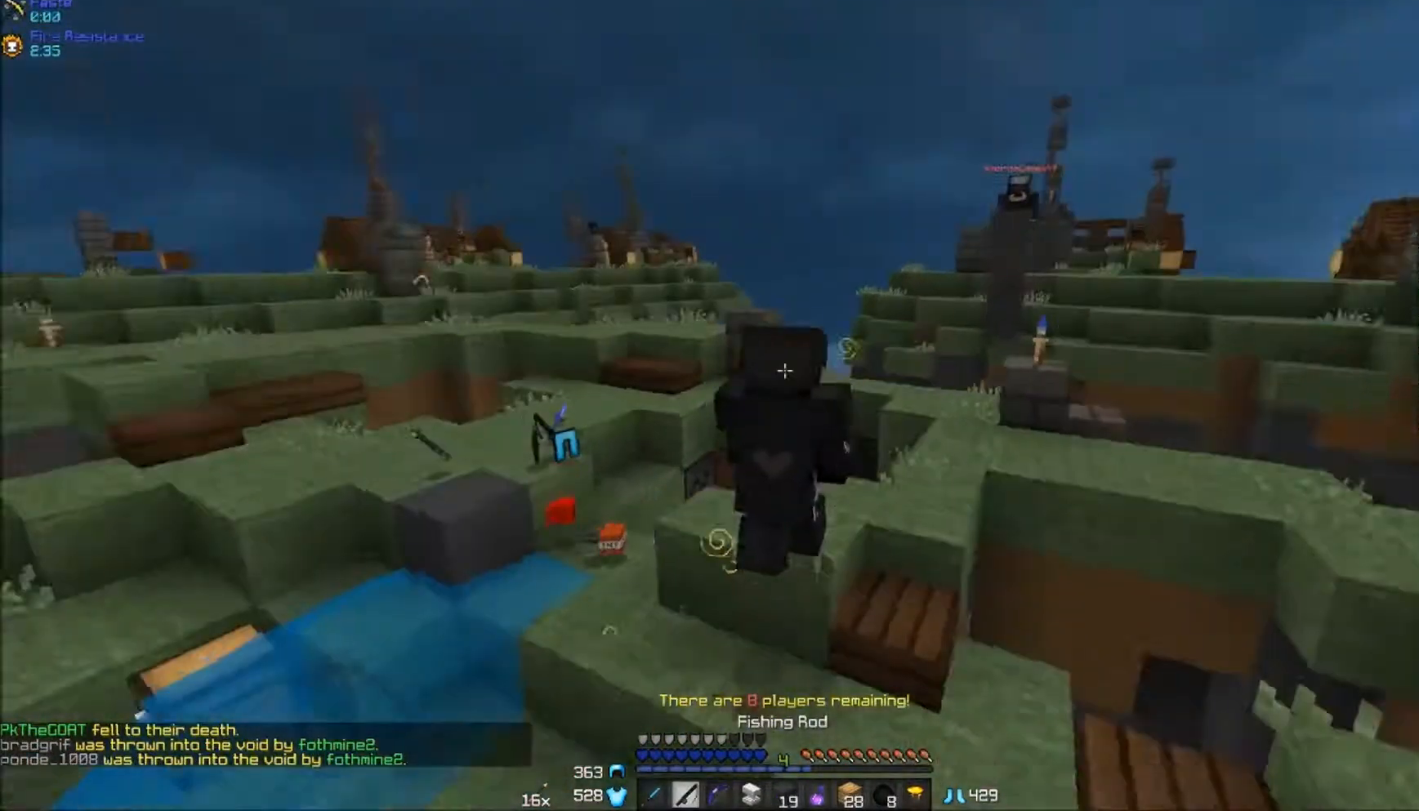
{"keys": ["a", "w"], "mouse": [], "events": []}